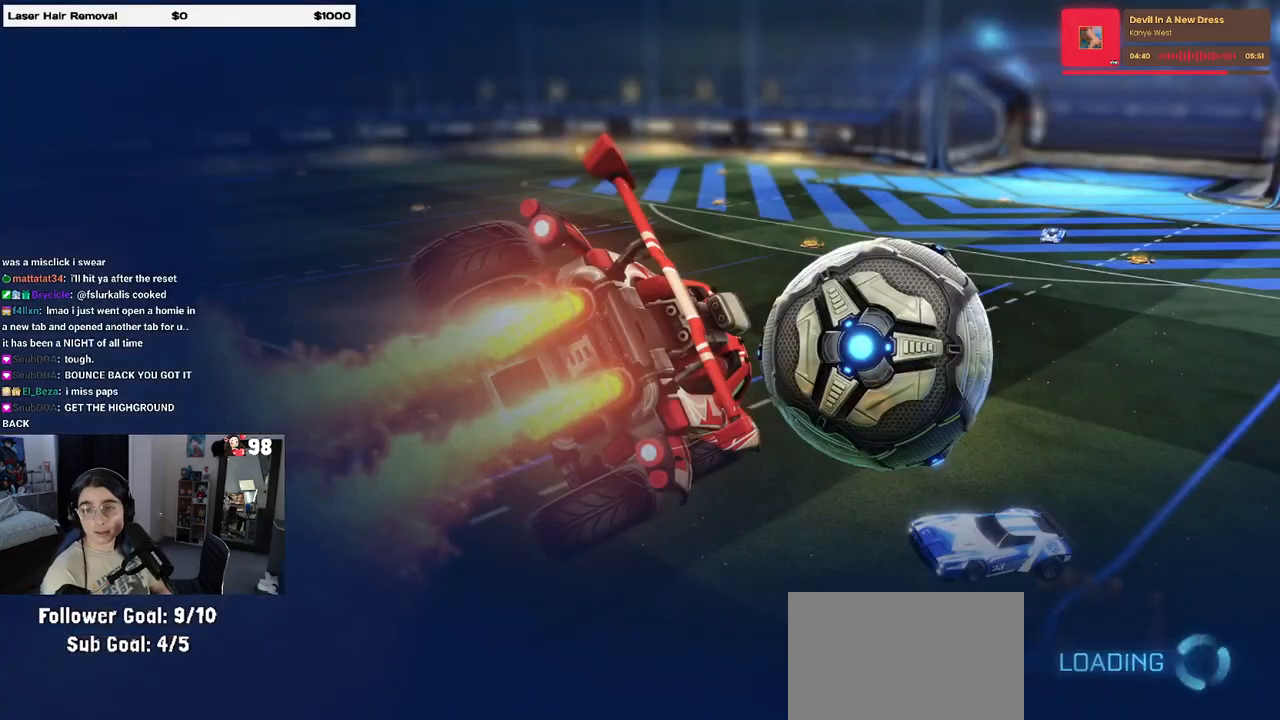
Gameplay with a controller (PlayStation layout); each line is a JSON object with the inputs held at the frame after it. "events" lists button and stick changes between this image and that frame as [ms after this image, input, new state], when the widget could be followed in between.
{"buttons": [], "left_stick": "center", "right_stick": "center", "events": []}
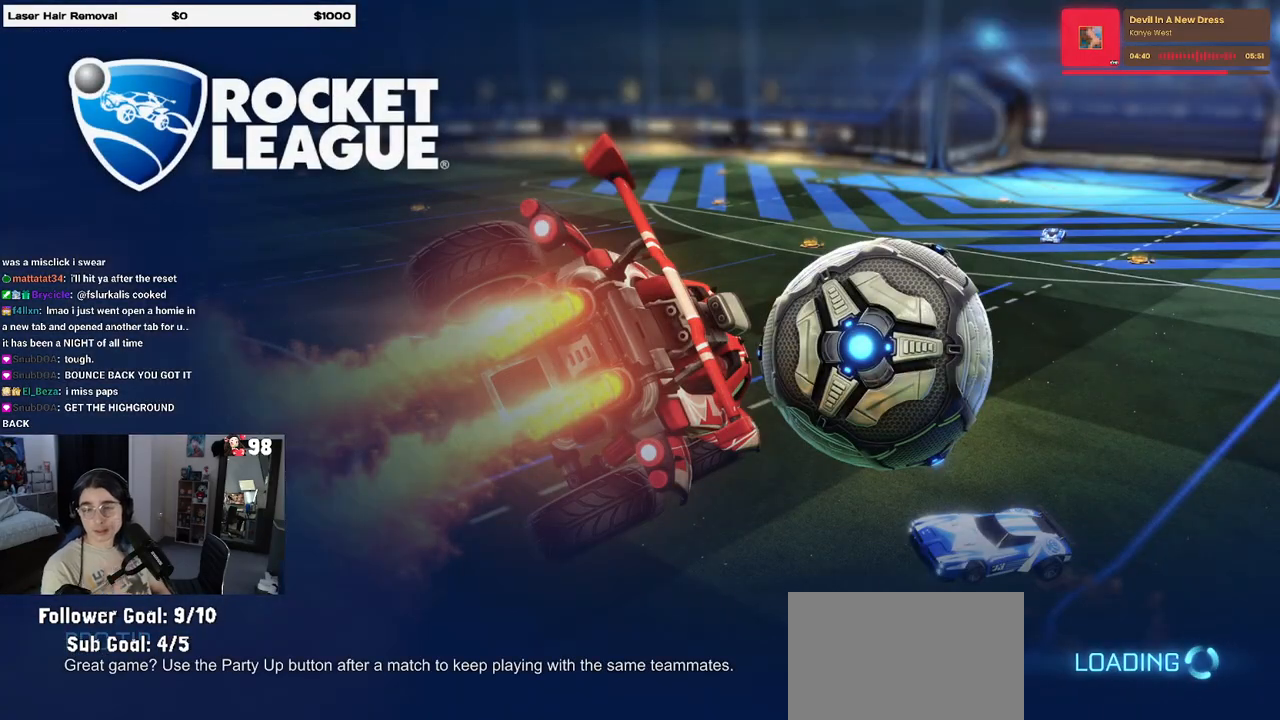
{"buttons": [], "left_stick": "center", "right_stick": "center", "events": []}
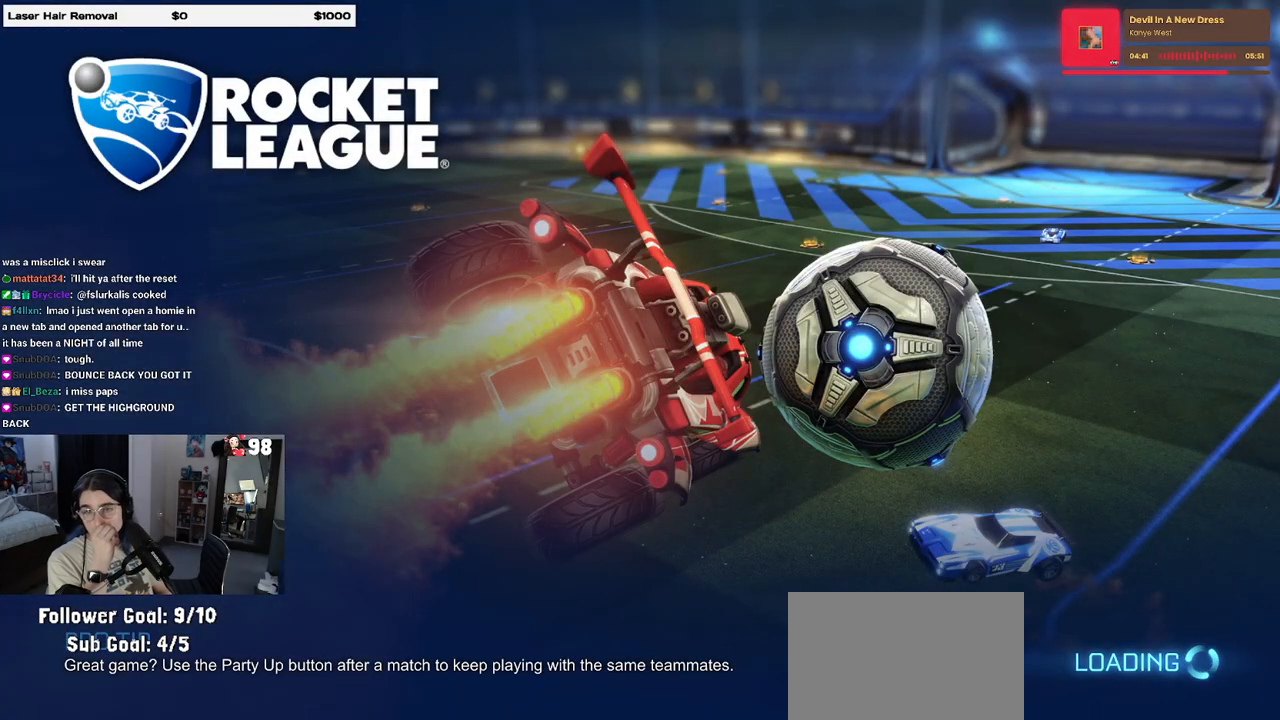
{"buttons": [], "left_stick": "center", "right_stick": "center", "events": []}
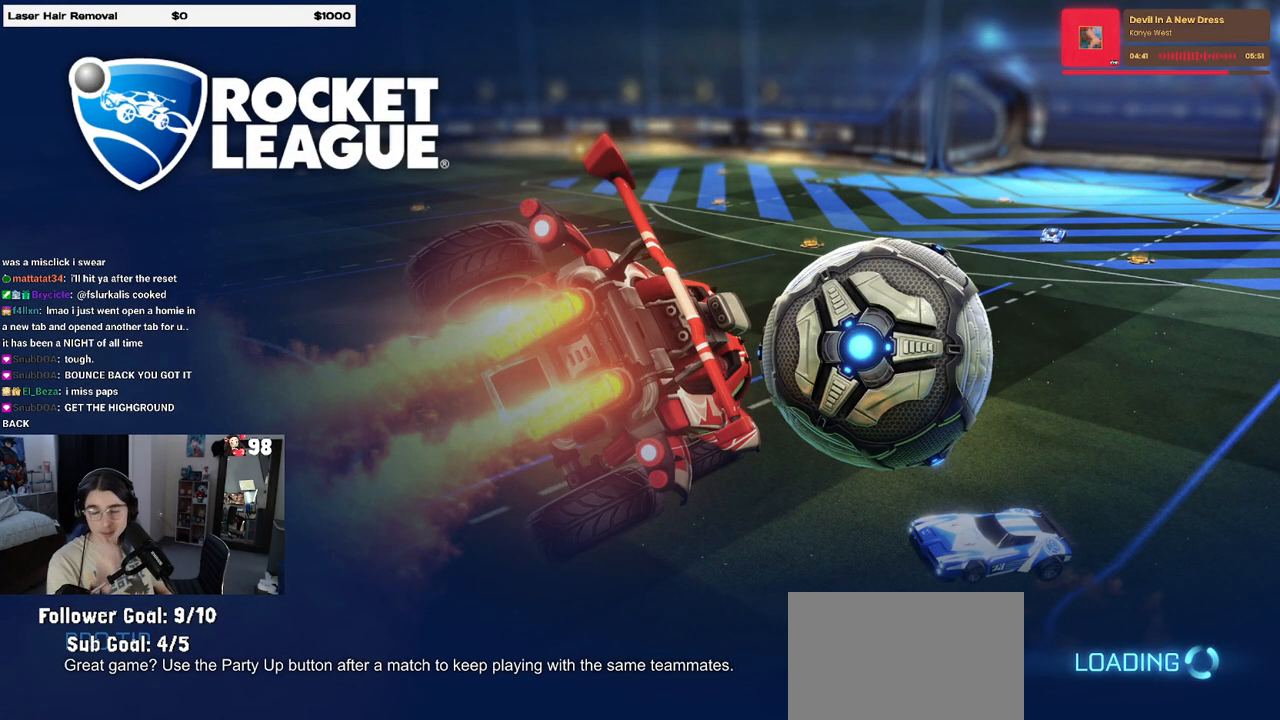
{"buttons": [], "left_stick": "center", "right_stick": "center", "events": []}
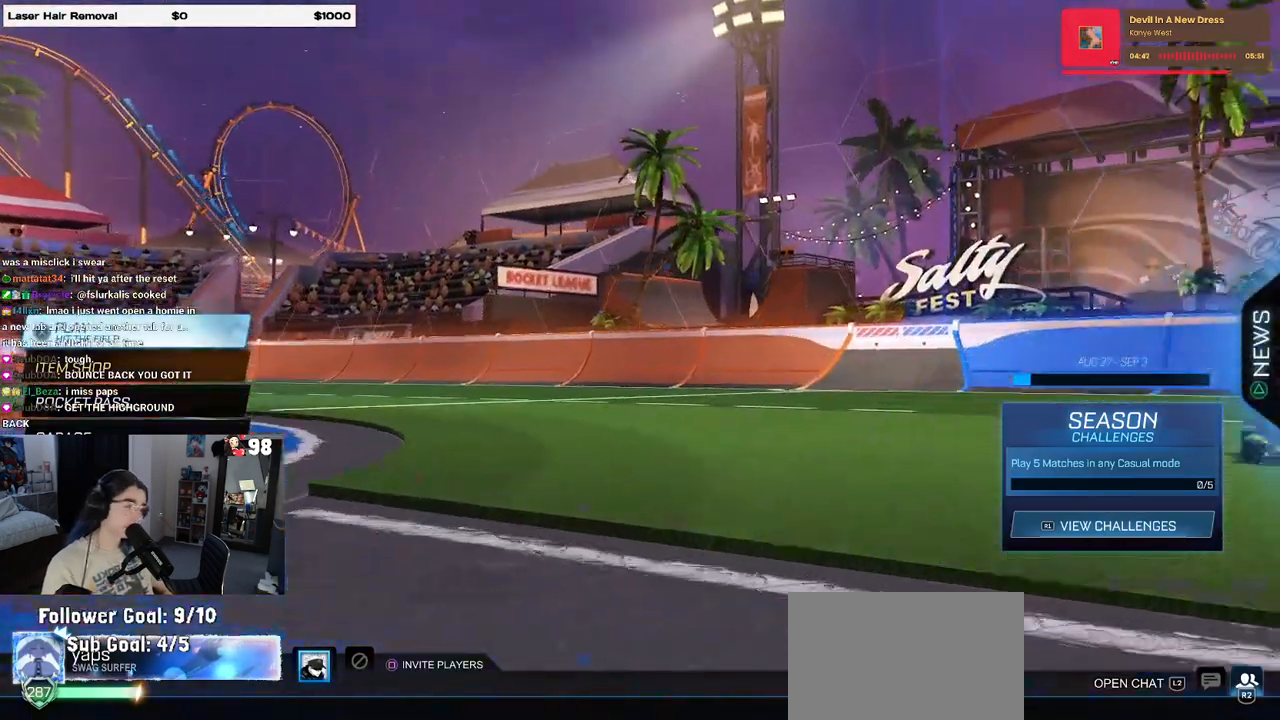
{"buttons": ["DPAD_DOWN"], "left_stick": "center", "right_stick": "center", "events": [[183, "DPAD_DOWN", "down"]]}
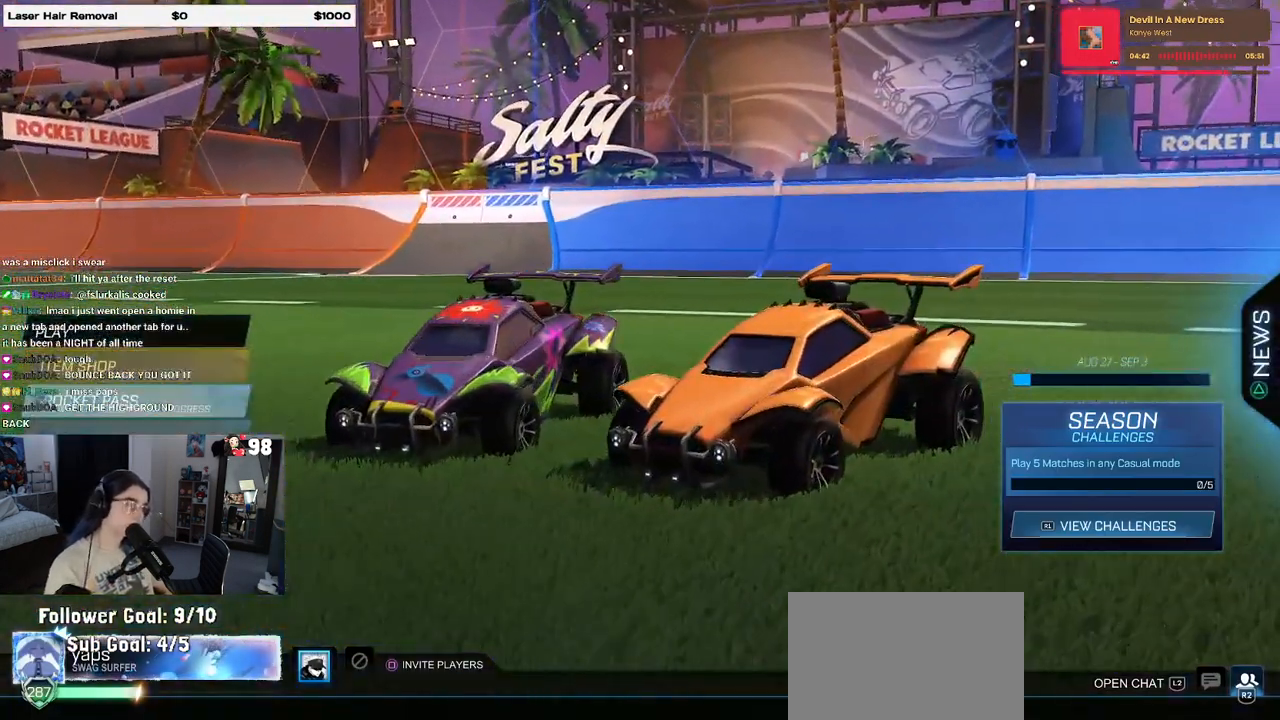
{"buttons": [], "left_stick": "center", "right_stick": "center", "events": [[217, "DPAD_DOWN", "up"]]}
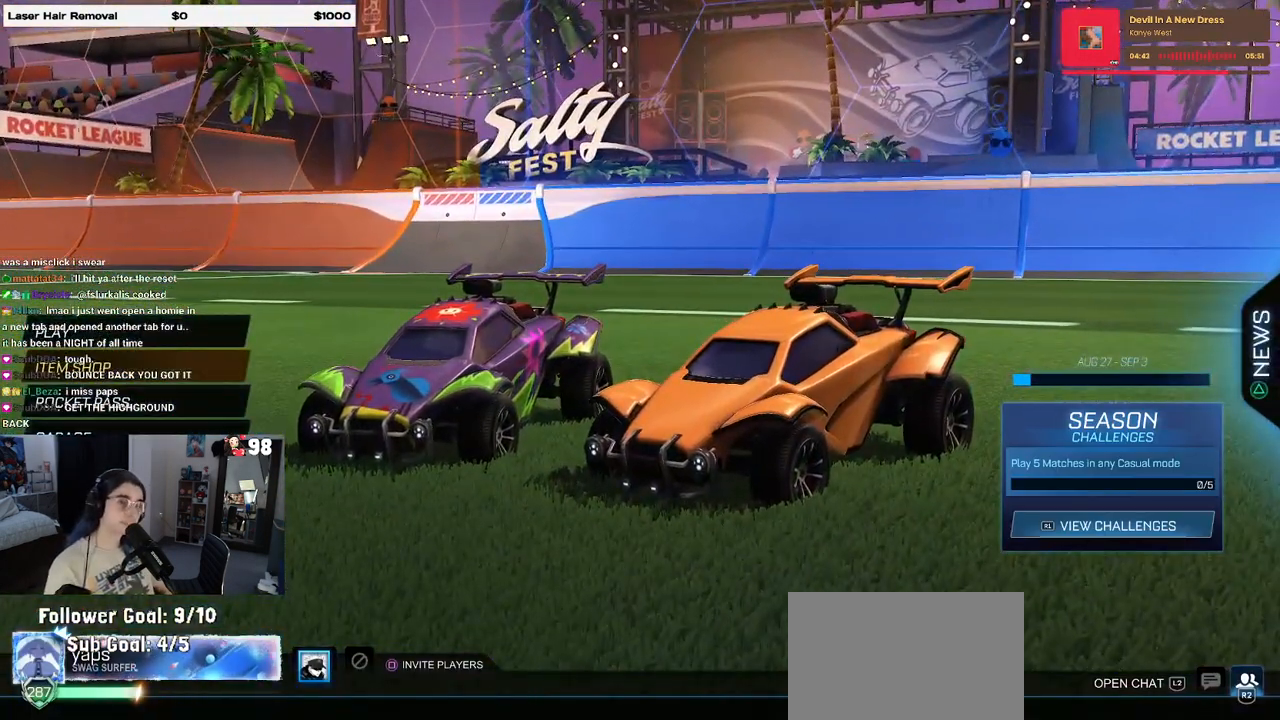
{"buttons": [], "left_stick": "center", "right_stick": "center", "events": [[83, "DPAD_DOWN", "down"], [133, "DPAD_DOWN", "up"], [200, "CROSS", "down"], [250, "CROSS", "up"], [317, "DPAD_LEFT", "down"], [383, "CROSS", "down"], [417, "DPAD_LEFT", "up"], [467, "CROSS", "up"]]}
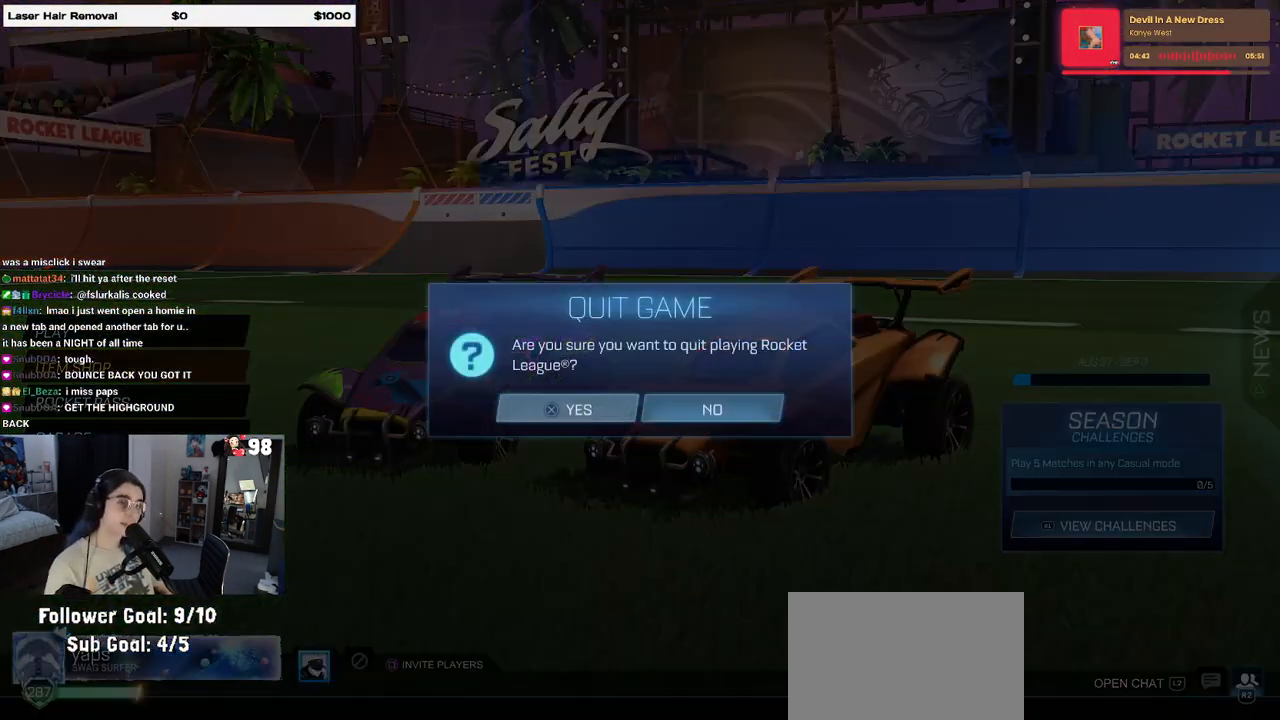
{"buttons": [], "left_stick": "center", "right_stick": "center", "events": []}
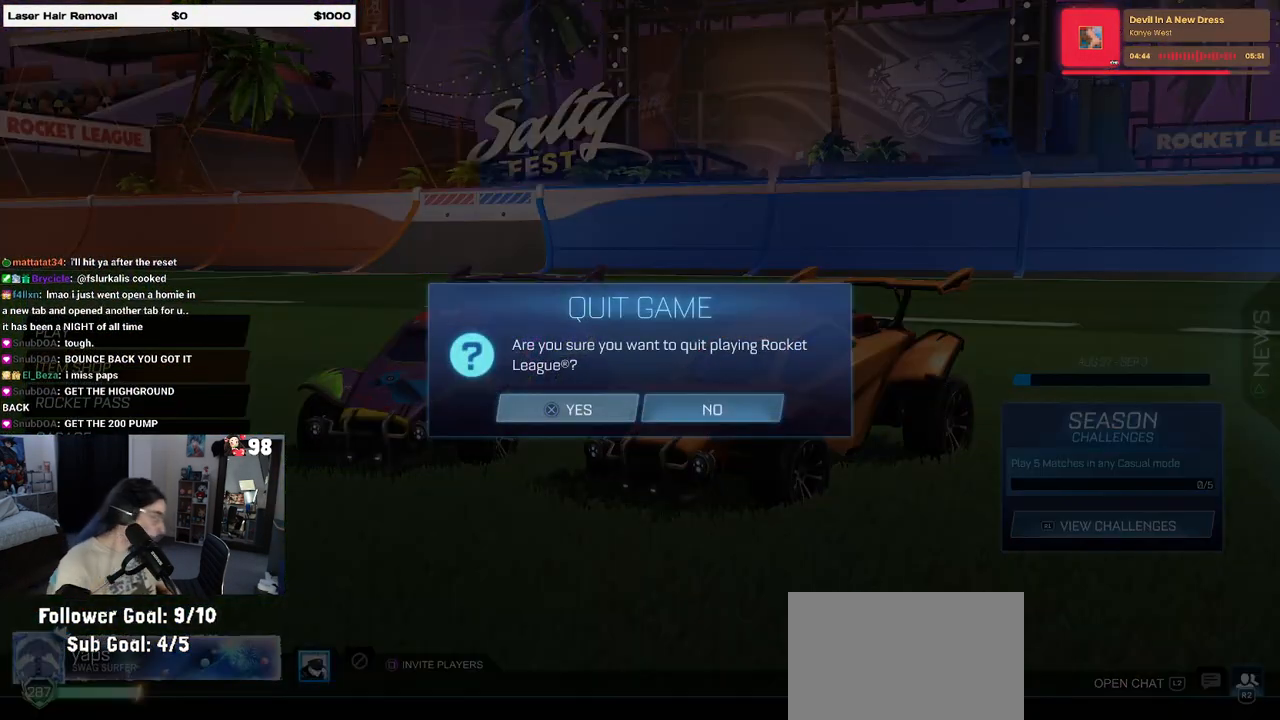
{"buttons": [], "left_stick": "center", "right_stick": "center", "events": []}
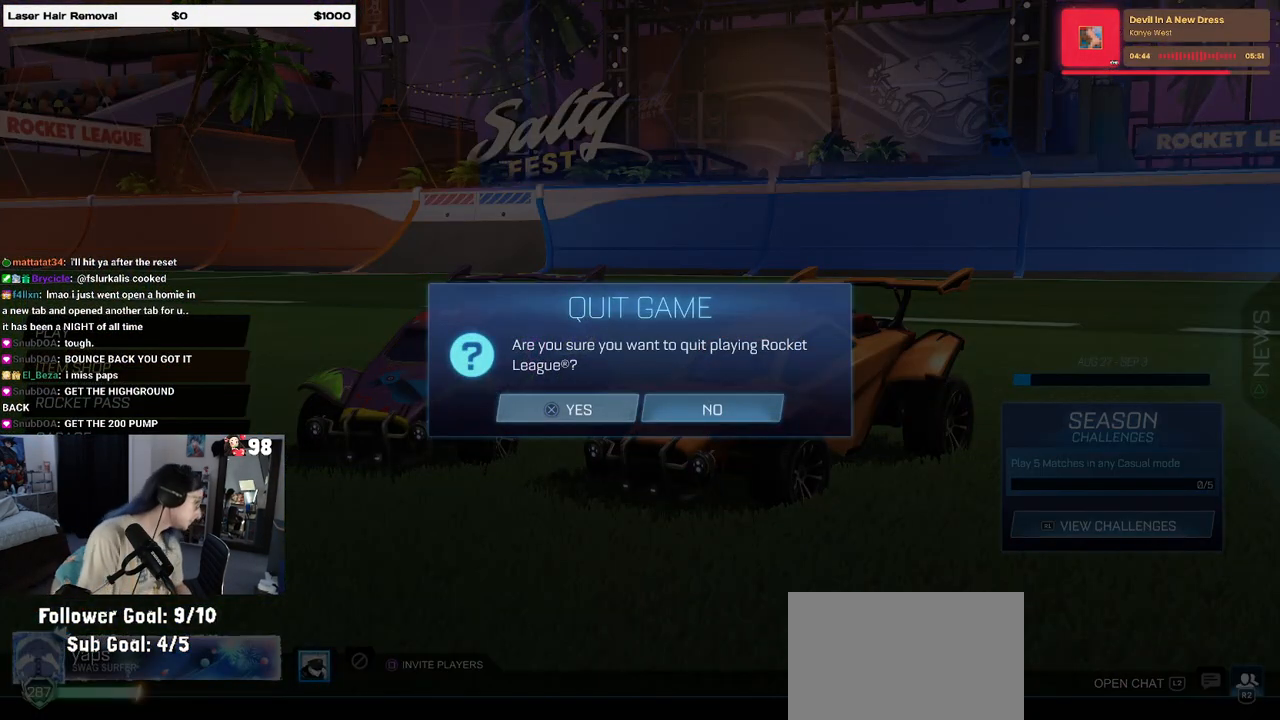
{"buttons": [], "left_stick": "center", "right_stick": "center", "events": []}
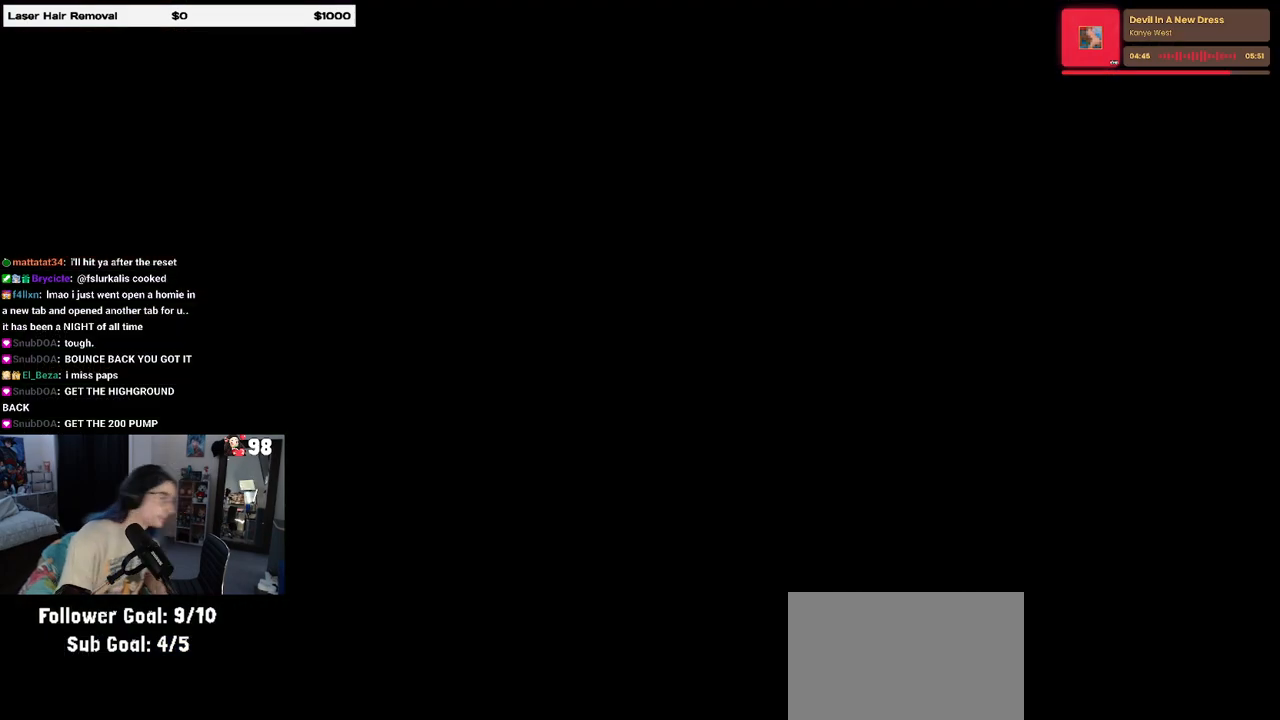
{"buttons": [], "left_stick": "center", "right_stick": "center", "events": [[83, "right_stick", "up"], [183, "left_stick", "up-left"], [183, "right_stick", "center"], [317, "left_stick", "center"]]}